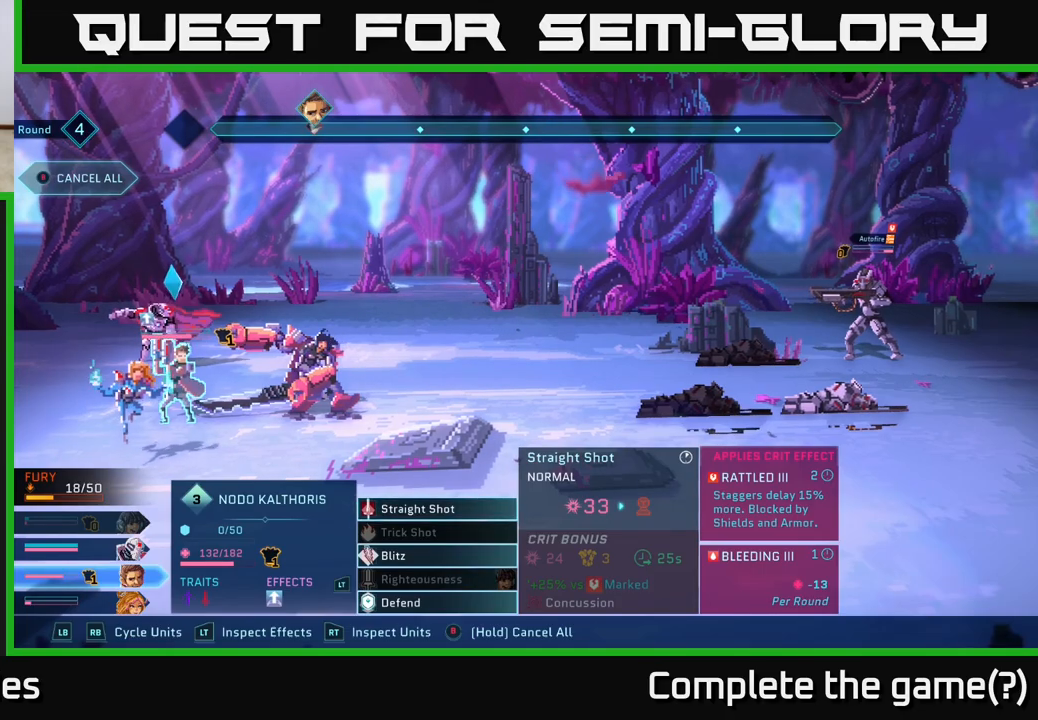
Gameplay with a controller (Xbox layout); each line is a JSON object with the inputs held at the frame after it. "events" lists button and stick changes between this image and that frame as [ms after this image, input, new state], when the widget could be followed in between.
{"buttons": ["A"], "left_stick": "center", "right_stick": "center", "events": [[400, "A", "down"]]}
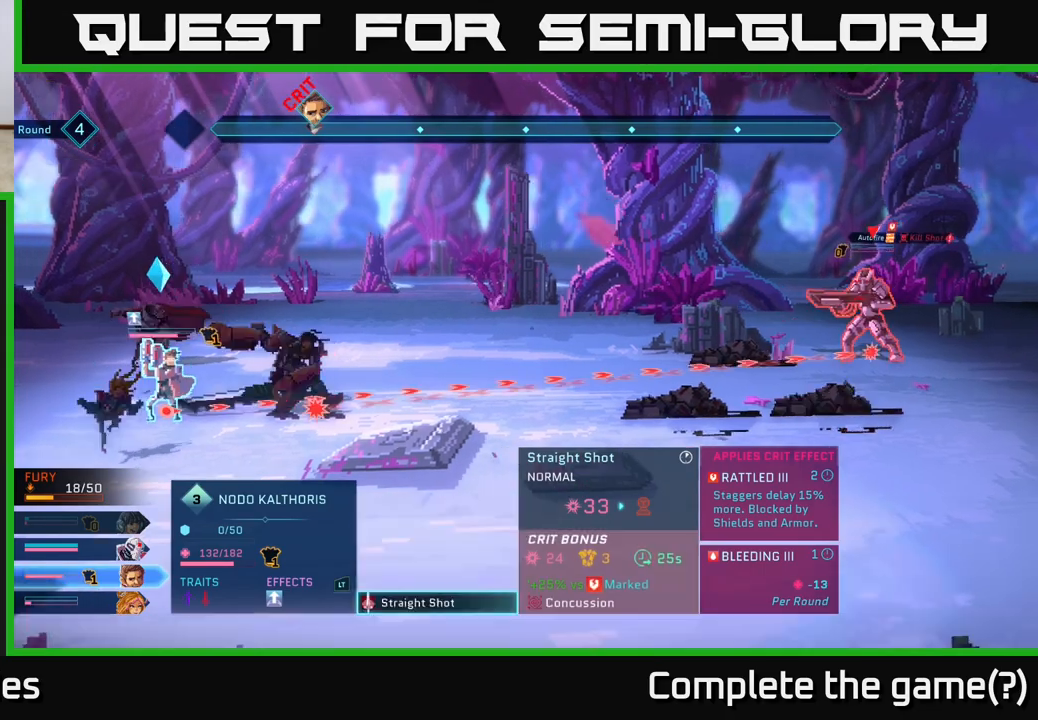
{"buttons": [], "left_stick": "center", "right_stick": "center", "events": [[33, "A", "up"]]}
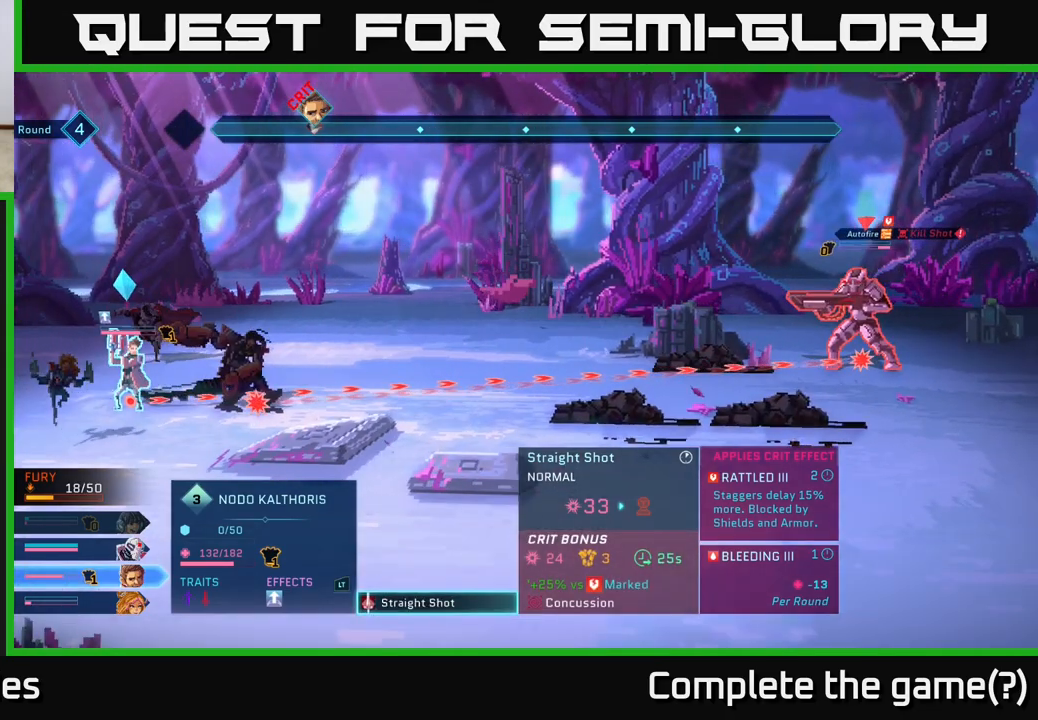
{"buttons": [], "left_stick": "center", "right_stick": "center", "events": [[233, "A", "down"], [300, "A", "up"]]}
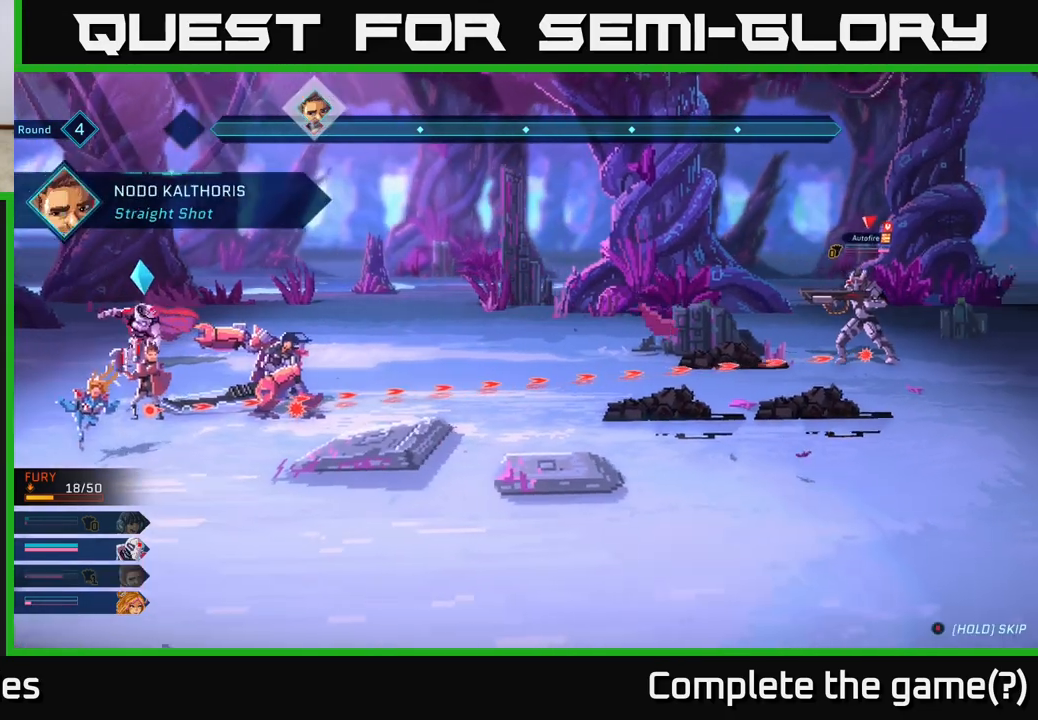
{"buttons": [], "left_stick": "center", "right_stick": "center", "events": []}
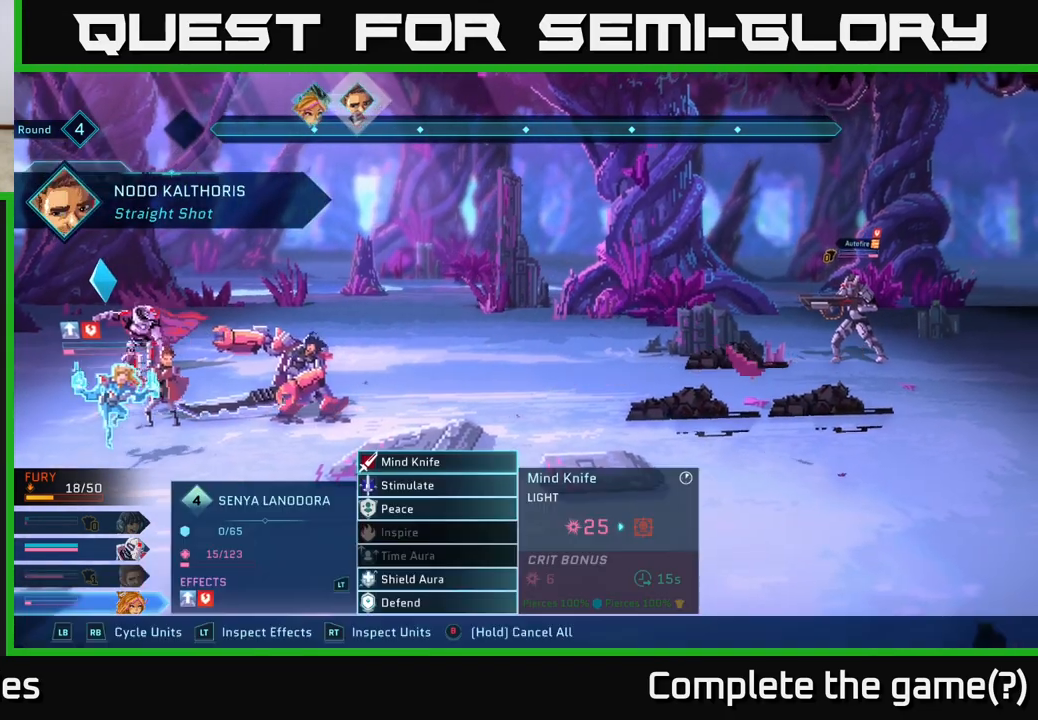
{"buttons": [], "left_stick": "center", "right_stick": "center", "events": []}
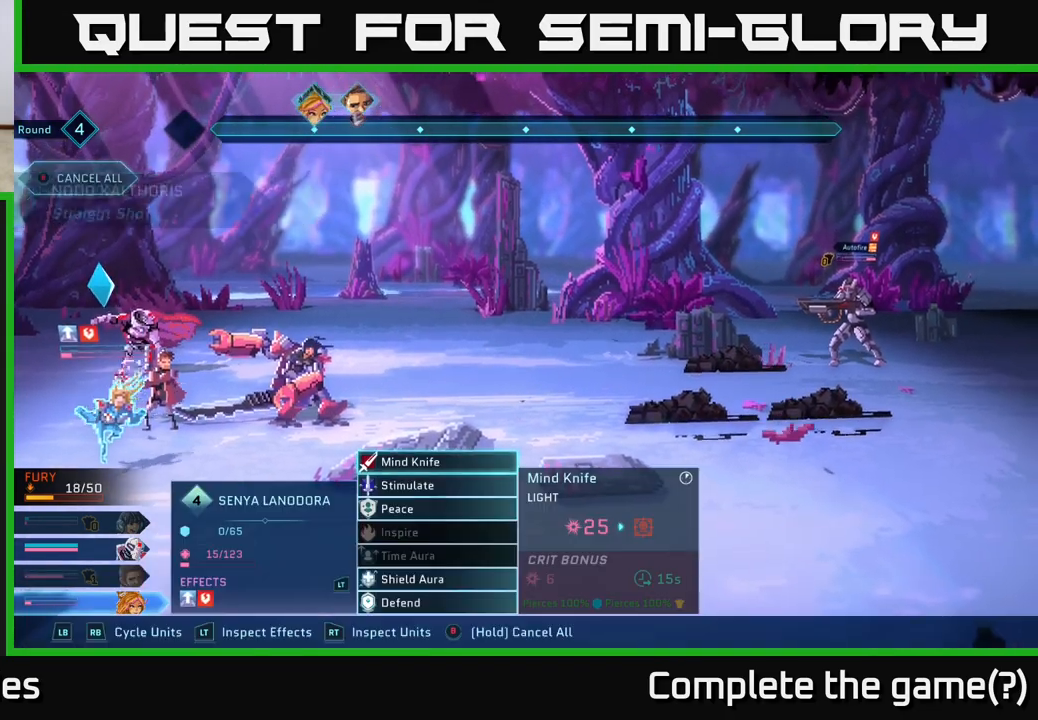
{"buttons": [], "left_stick": "center", "right_stick": "center", "events": [[283, "A", "down"], [383, "A", "up"]]}
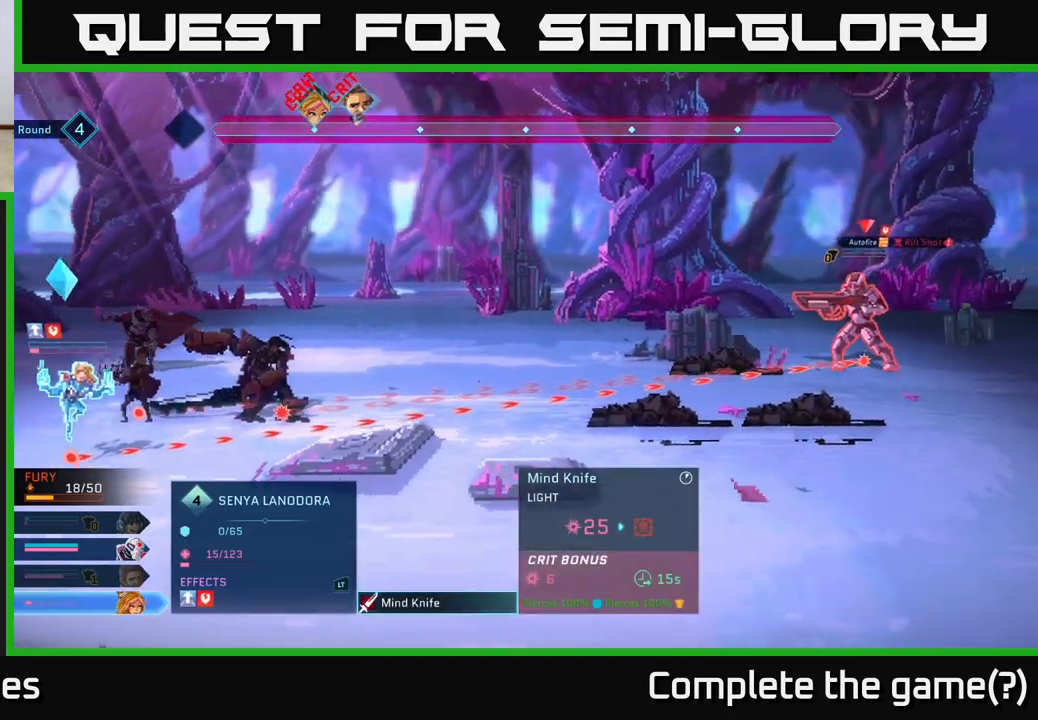
{"buttons": [], "left_stick": "center", "right_stick": "center", "events": []}
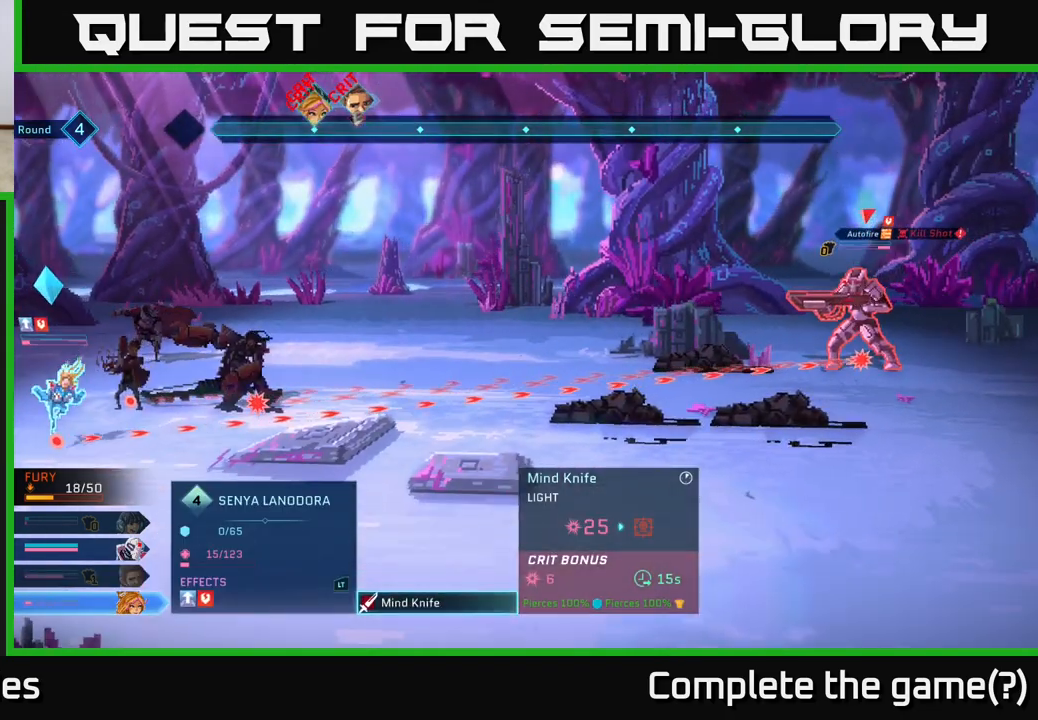
{"buttons": [], "left_stick": "center", "right_stick": "center", "events": []}
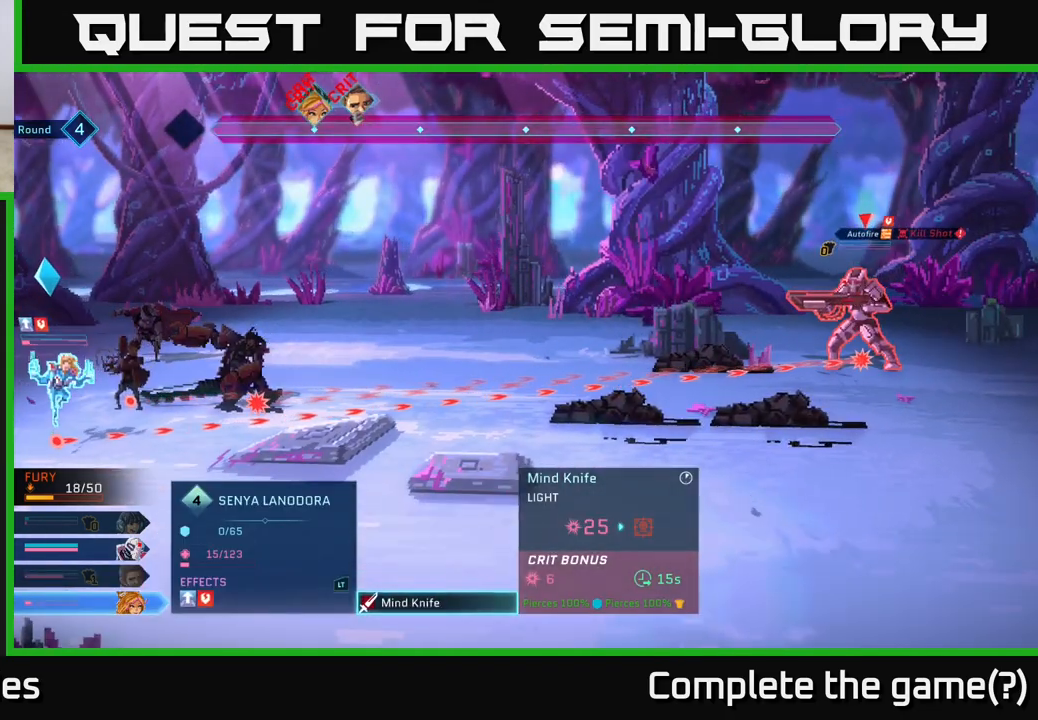
{"buttons": [], "left_stick": "center", "right_stick": "center", "events": [[183, "A", "down"], [250, "A", "up"]]}